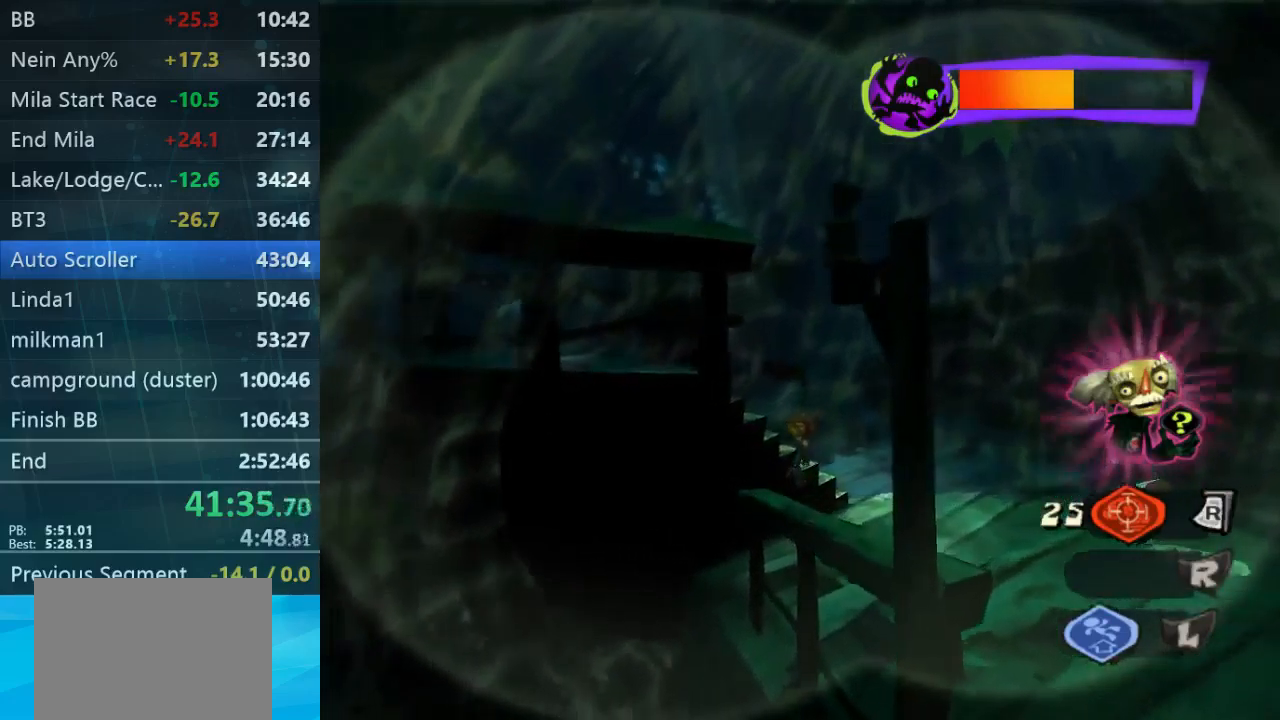
Gameplay with a controller (Xbox layout); each line is a JSON object with the inputs held at the frame after it. "button_events" lists button changes between this image and that frame as [ms after this image, input, new state], when the widget could be followed in between (sticks are given only as held states). Not read: L3 R3.
{"buttons": [], "left_stick": "up-left", "right_stick": "center", "button_events": []}
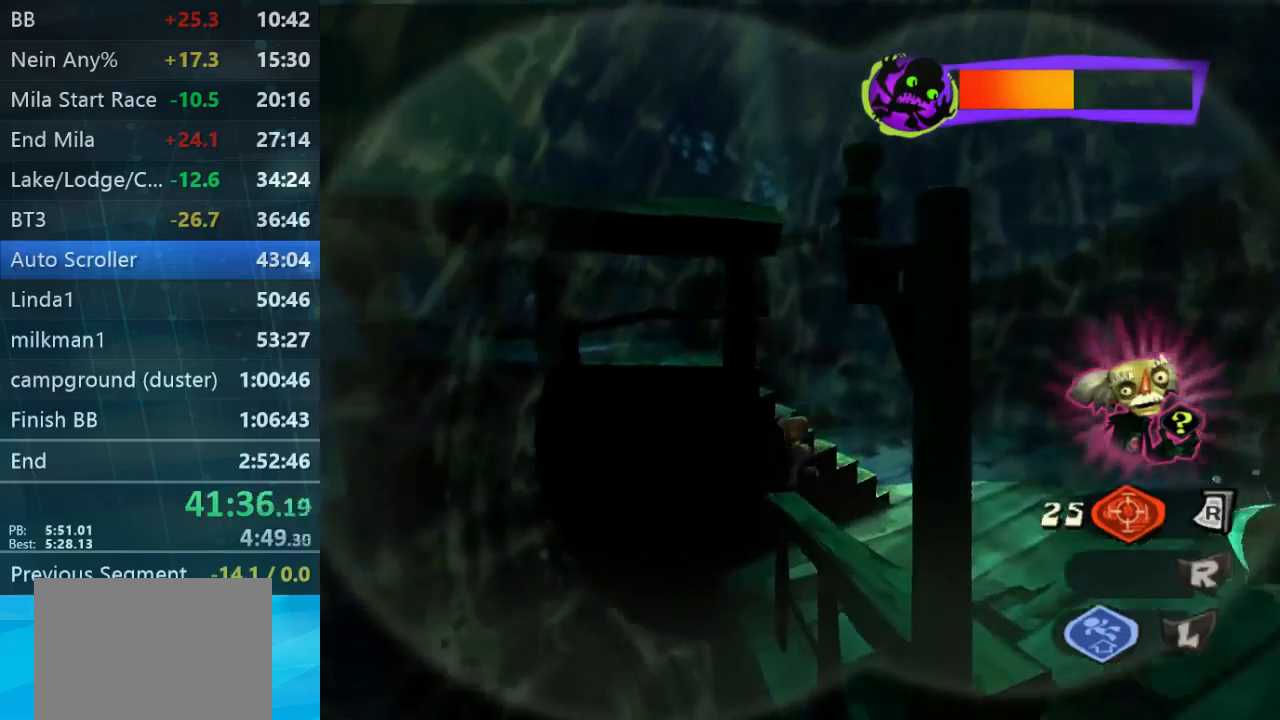
{"buttons": [], "left_stick": "up", "right_stick": "center", "button_events": []}
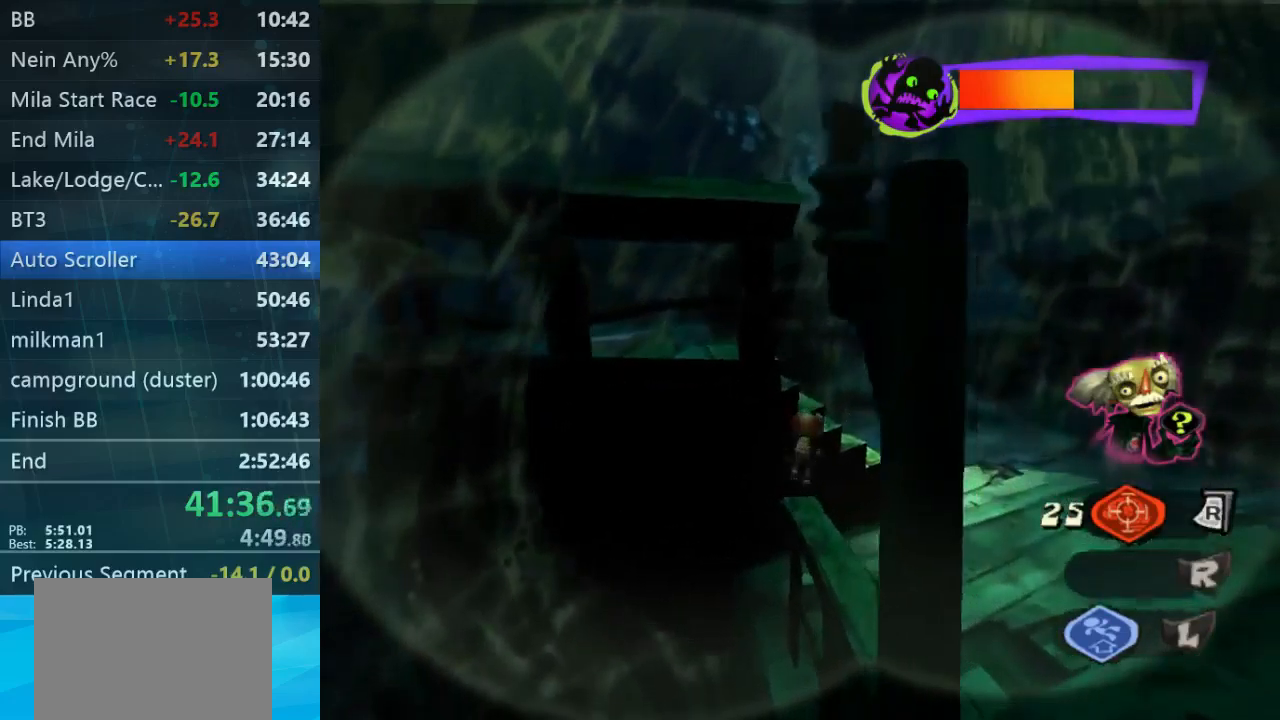
{"buttons": [], "left_stick": "up", "right_stick": "center", "button_events": []}
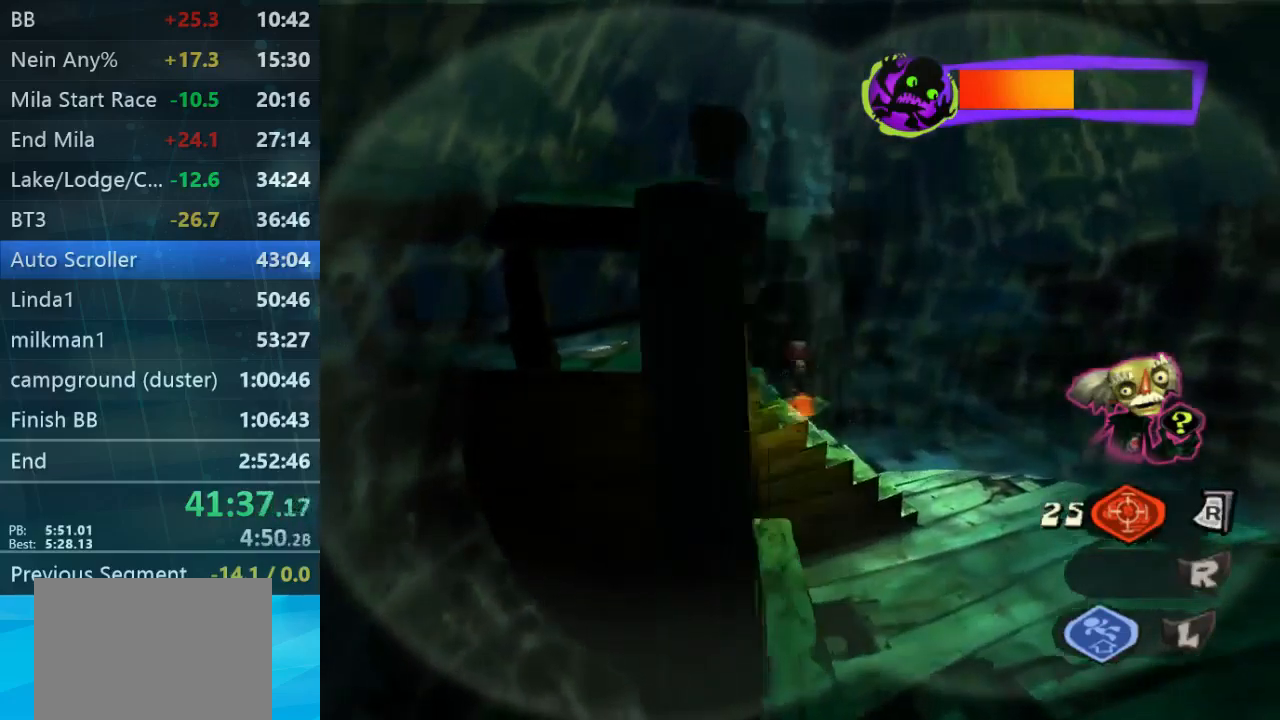
{"buttons": [], "left_stick": "up-left", "right_stick": "center", "button_events": []}
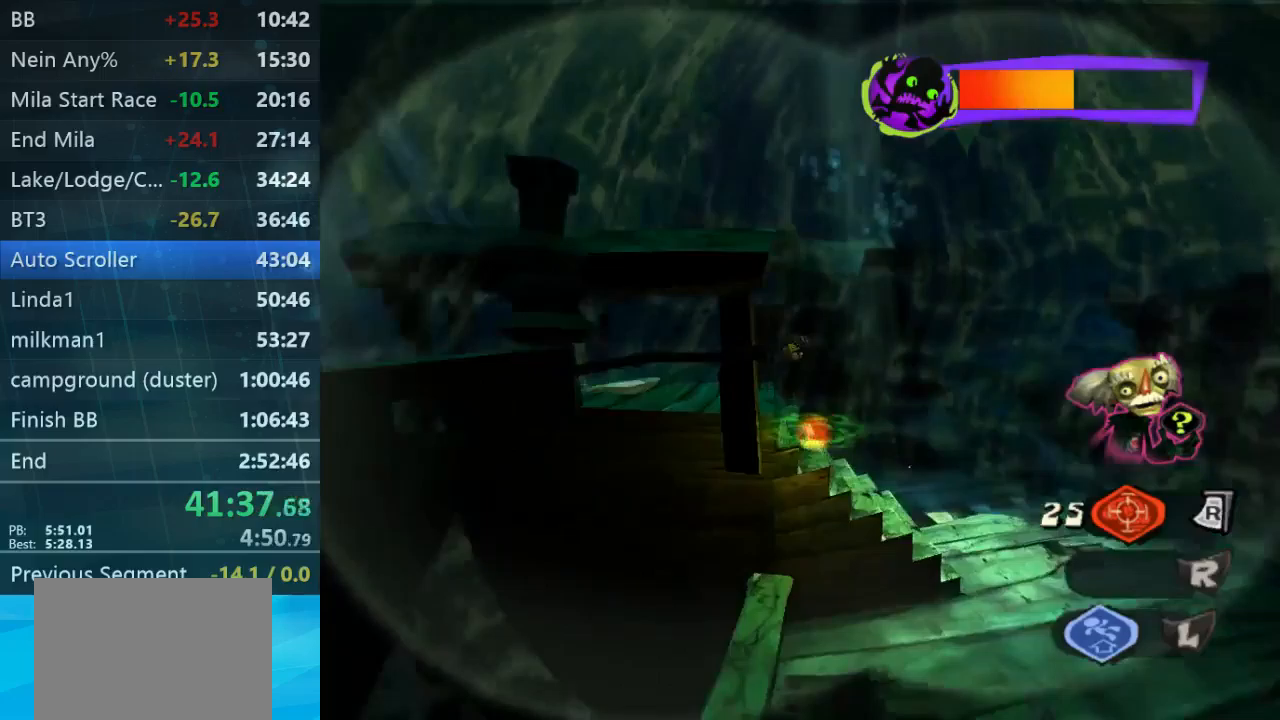
{"buttons": [], "left_stick": "up-left", "right_stick": "center", "button_events": []}
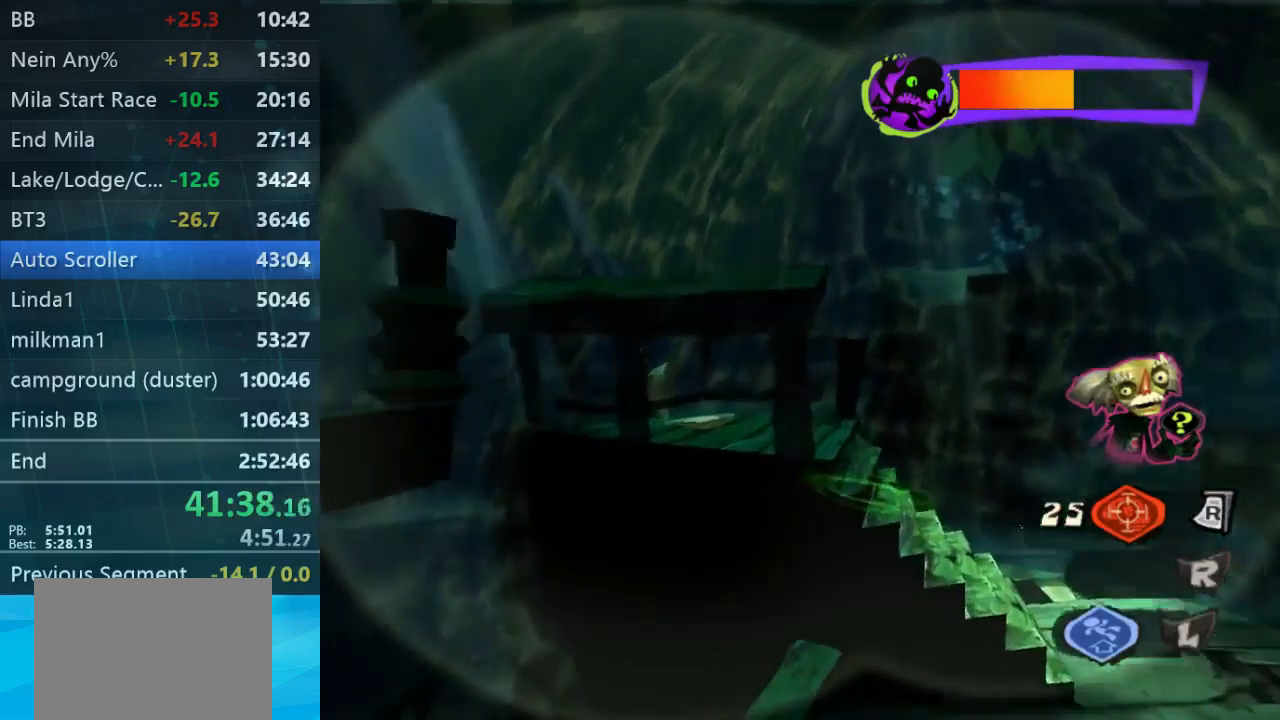
{"buttons": [], "left_stick": "up-left", "right_stick": "center", "button_events": []}
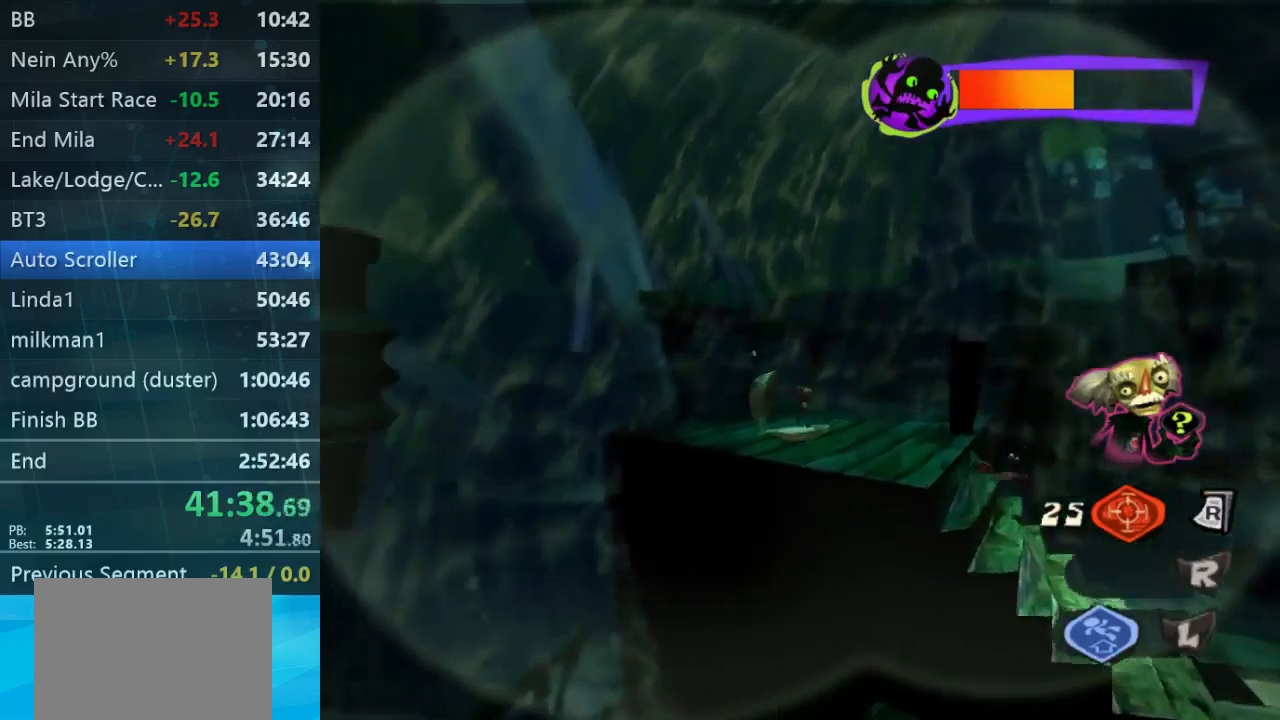
{"buttons": [], "left_stick": "right", "right_stick": "center", "button_events": []}
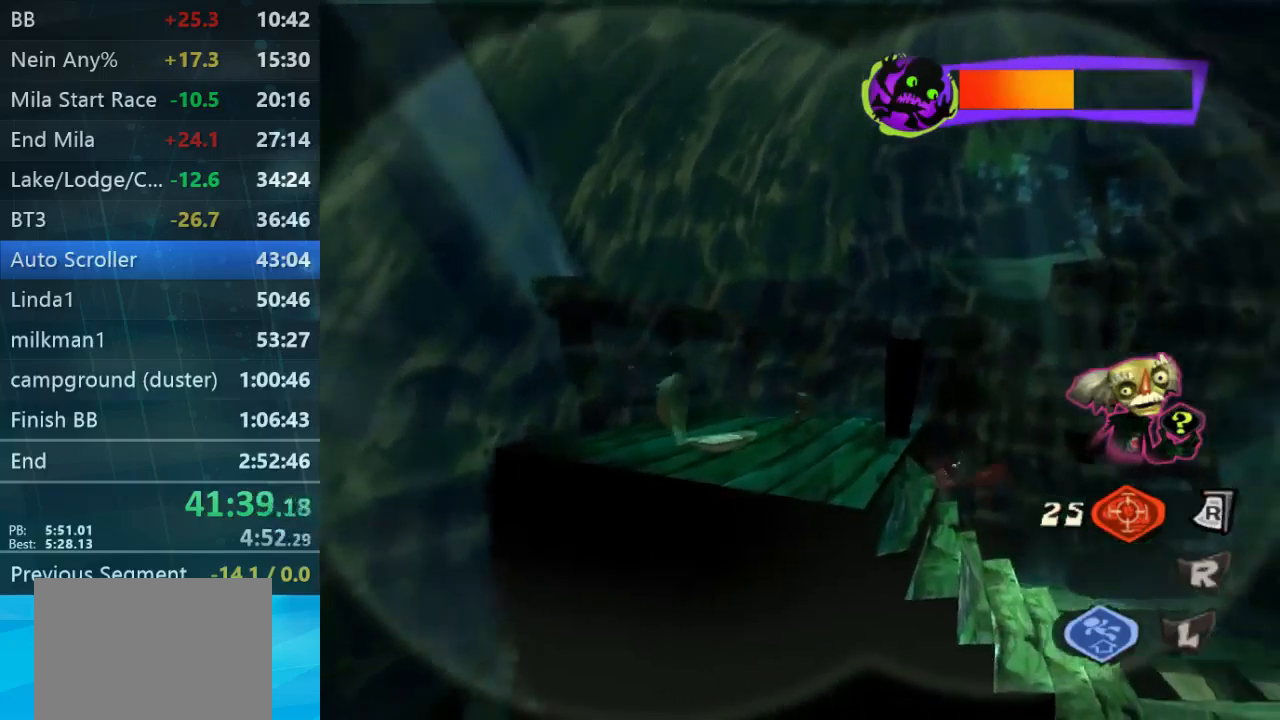
{"buttons": [], "left_stick": "center", "right_stick": "center", "button_events": []}
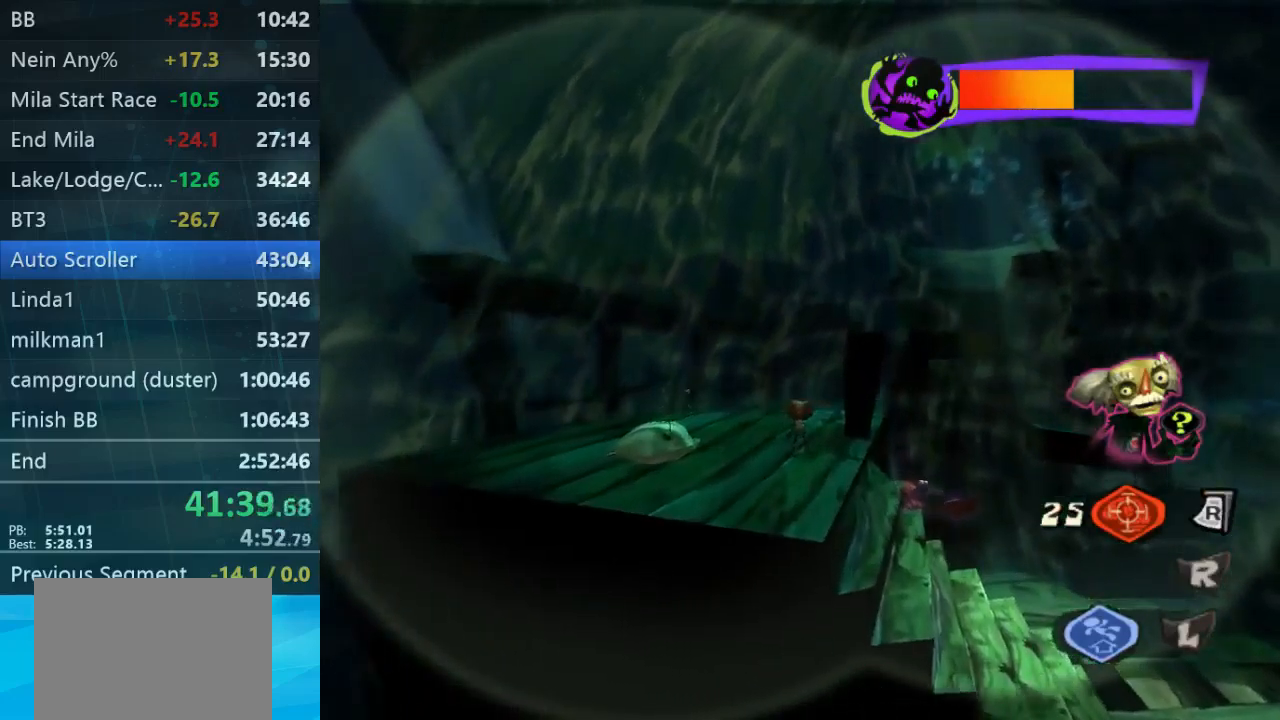
{"buttons": [], "left_stick": "up", "right_stick": "center", "button_events": []}
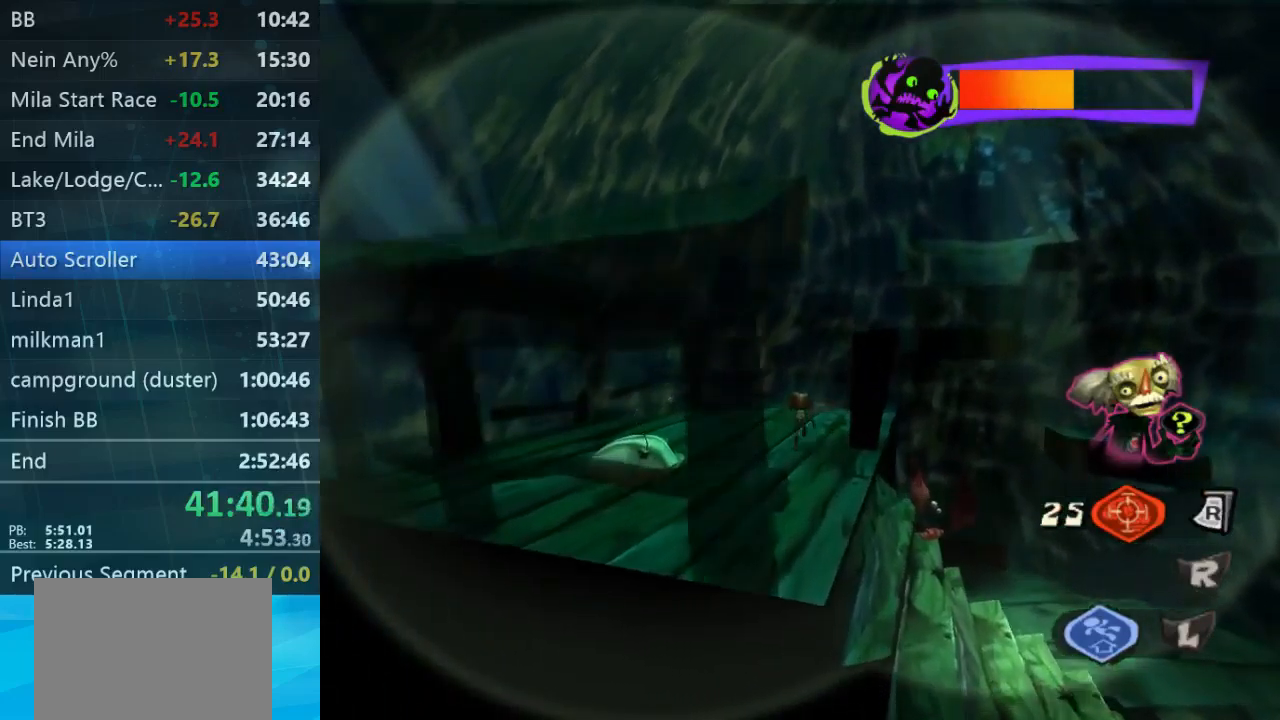
{"buttons": [], "left_stick": "center", "right_stick": "center", "button_events": []}
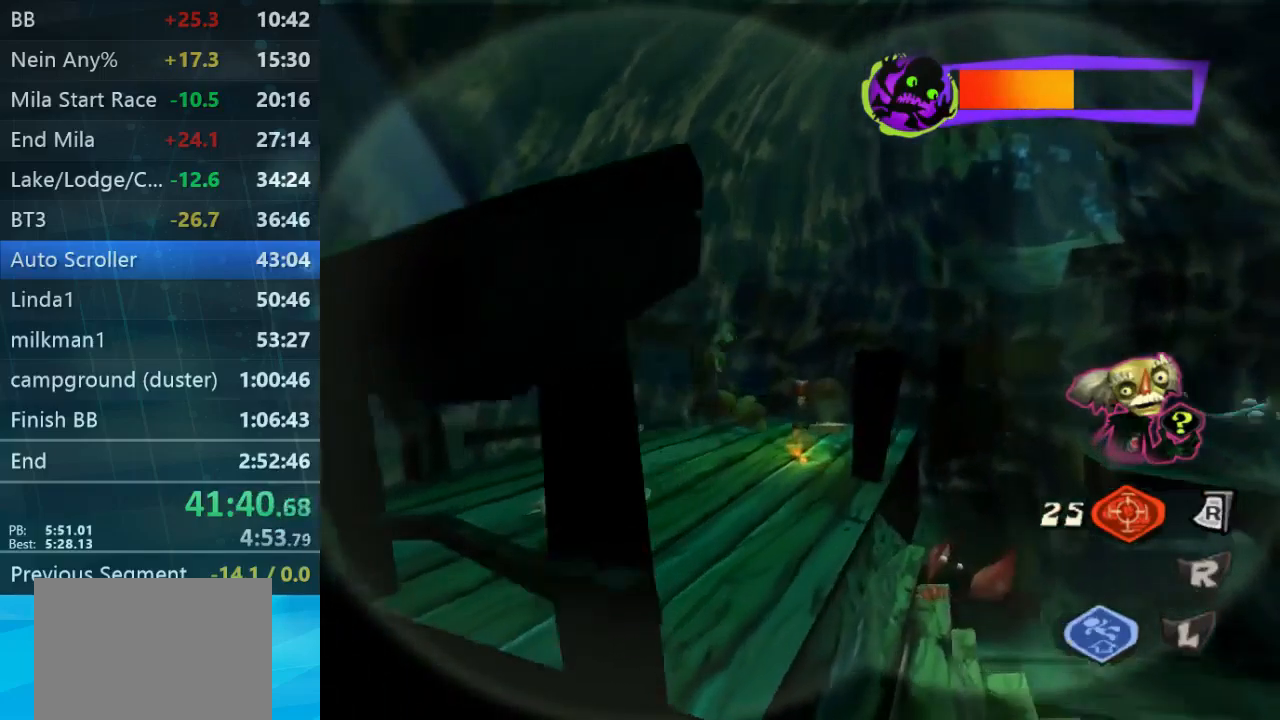
{"buttons": [], "left_stick": "center", "right_stick": "center", "button_events": []}
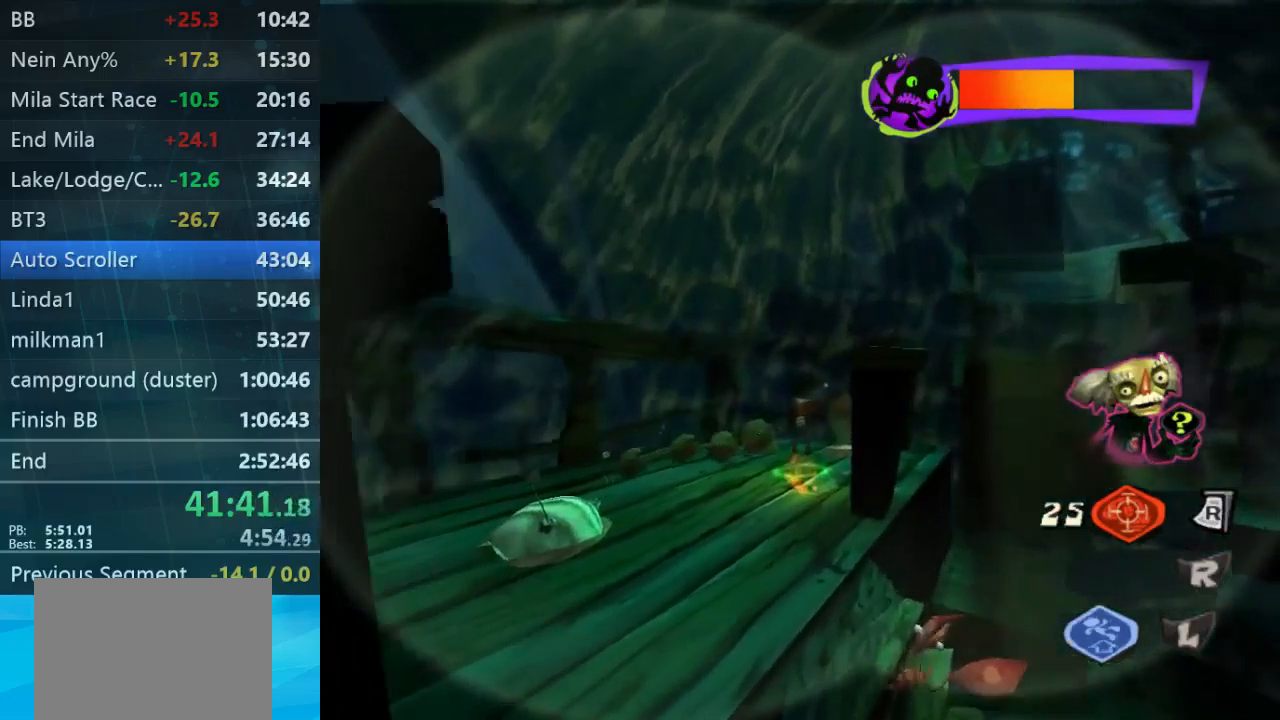
{"buttons": [], "left_stick": "up-right", "right_stick": "center", "button_events": []}
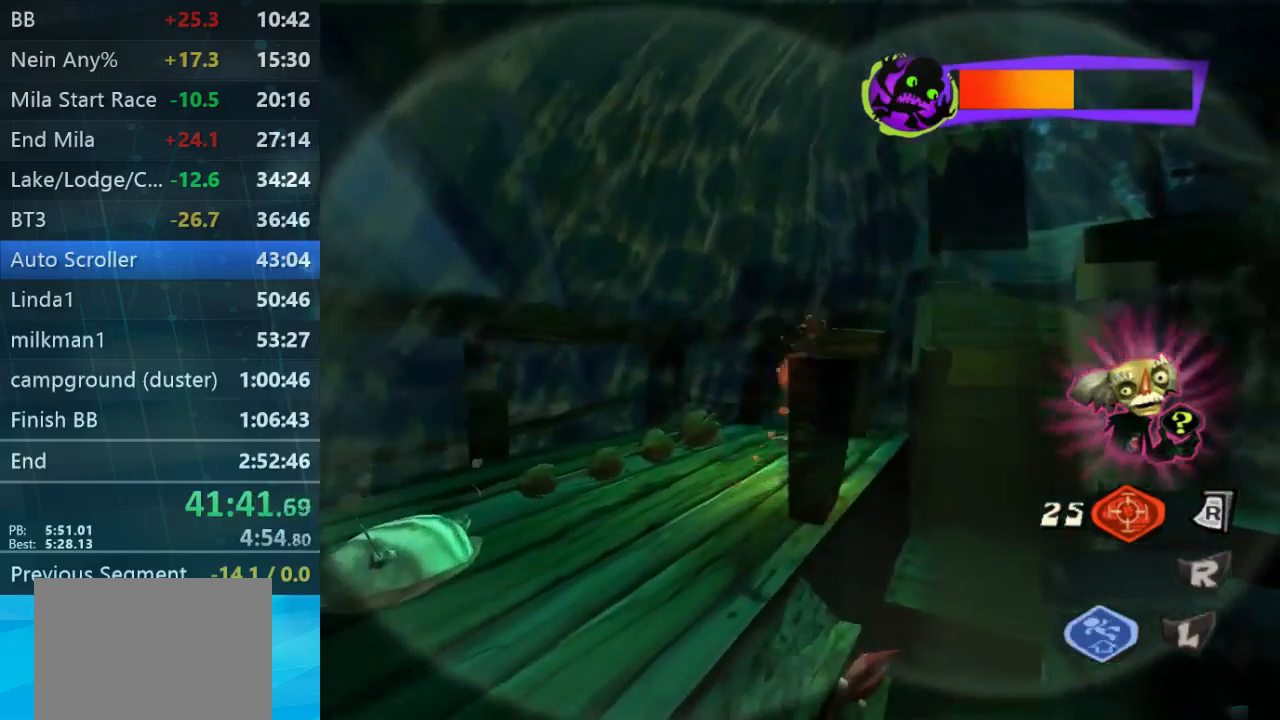
{"buttons": ["L2"], "left_stick": "right", "right_stick": "center", "button_events": [[300, "L2", "down"]]}
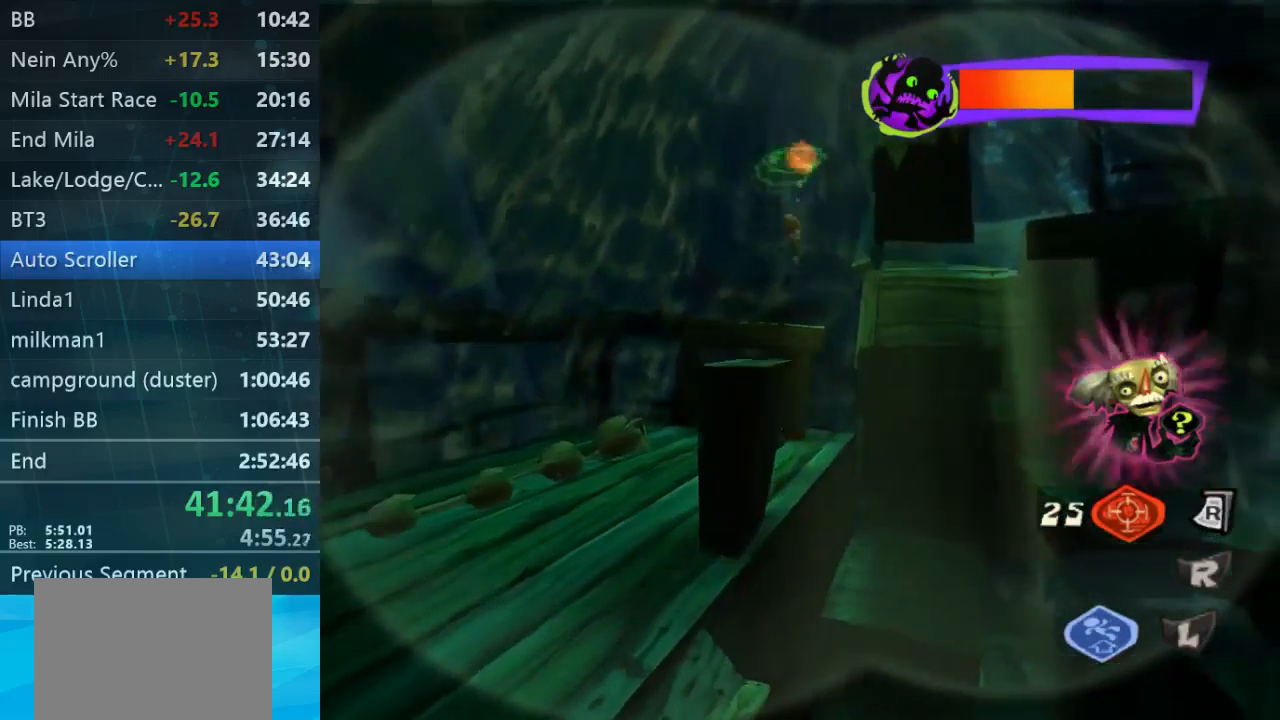
{"buttons": [], "left_stick": "up-right", "right_stick": "center", "button_events": [[400, "L2", "up"]]}
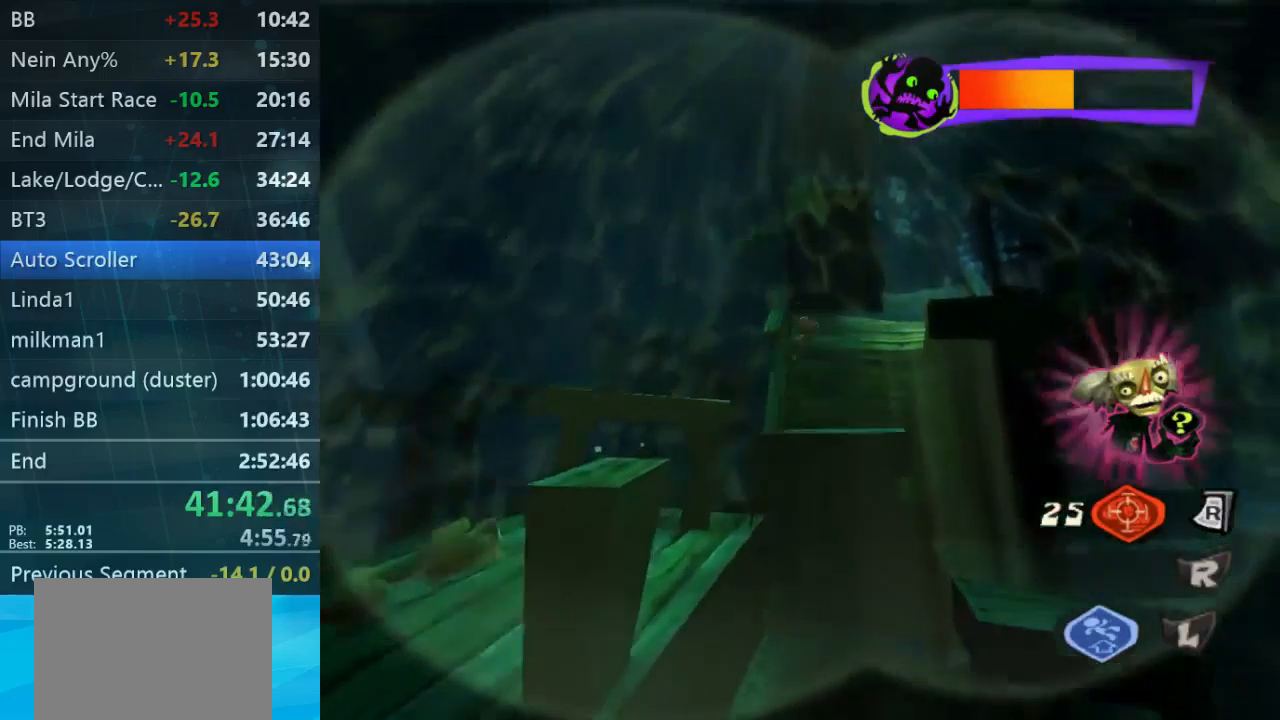
{"buttons": ["L1"], "left_stick": "center", "right_stick": "center", "button_events": [[433, "L1", "down"]]}
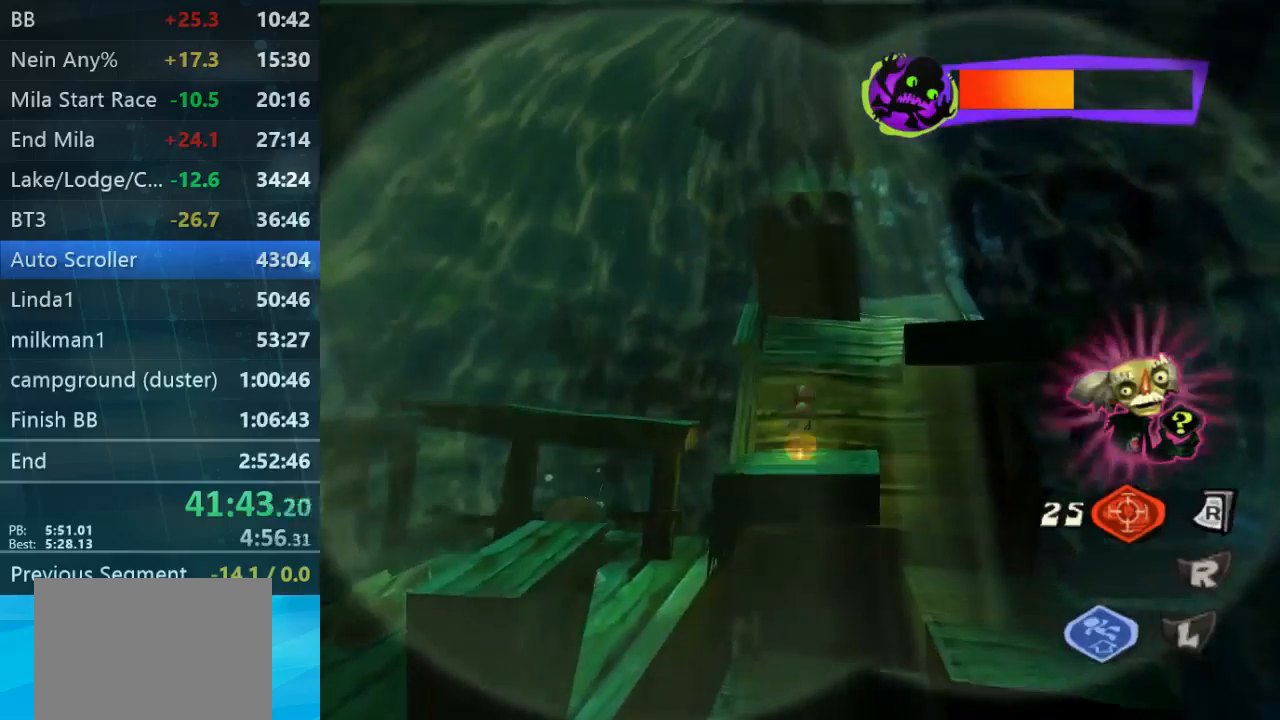
{"buttons": [], "left_stick": "up-right", "right_stick": "center", "button_events": [[67, "L1", "up"]]}
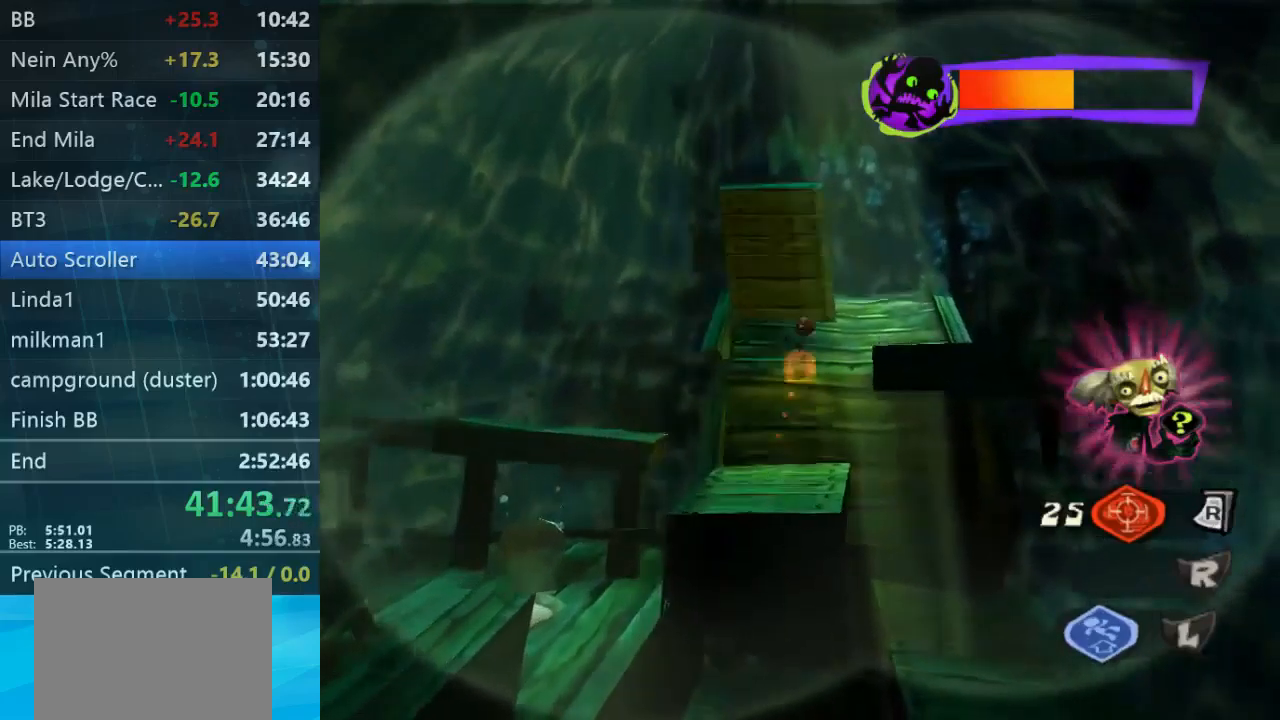
{"buttons": ["L2"], "left_stick": "up-right", "right_stick": "center", "button_events": [[233, "L2", "down"]]}
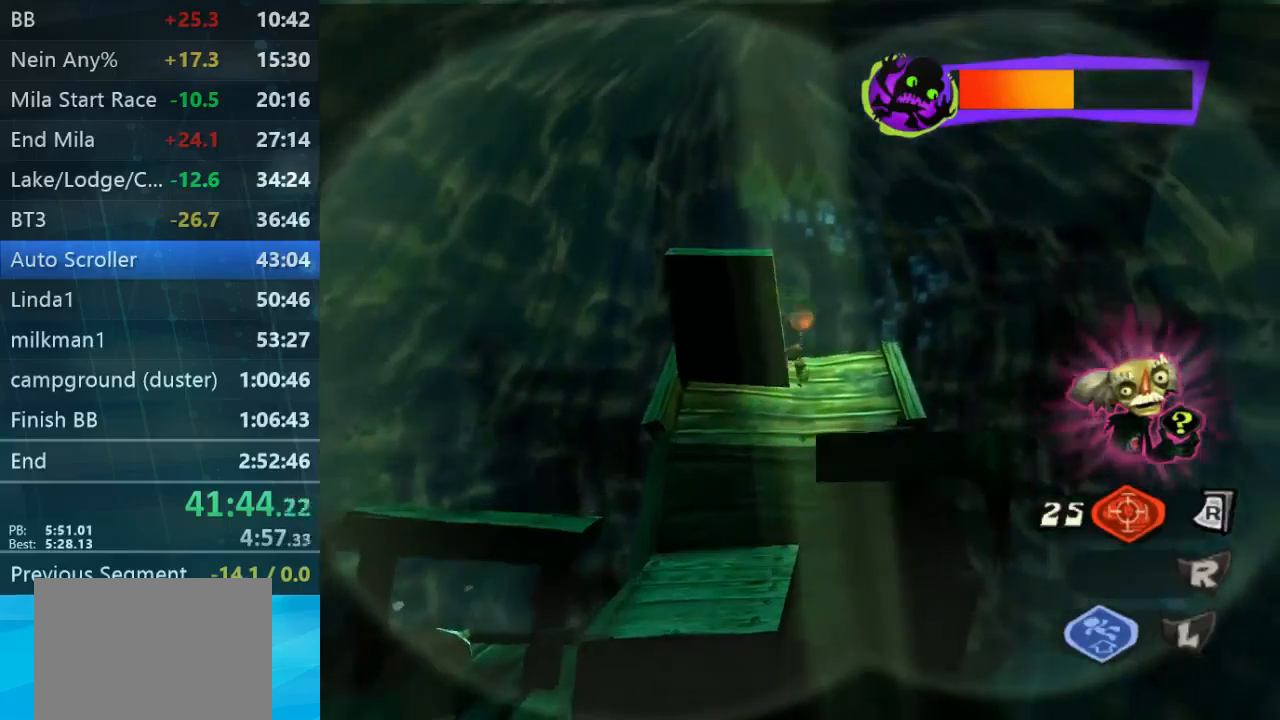
{"buttons": [], "left_stick": "center", "right_stick": "center", "button_events": [[333, "L2", "up"]]}
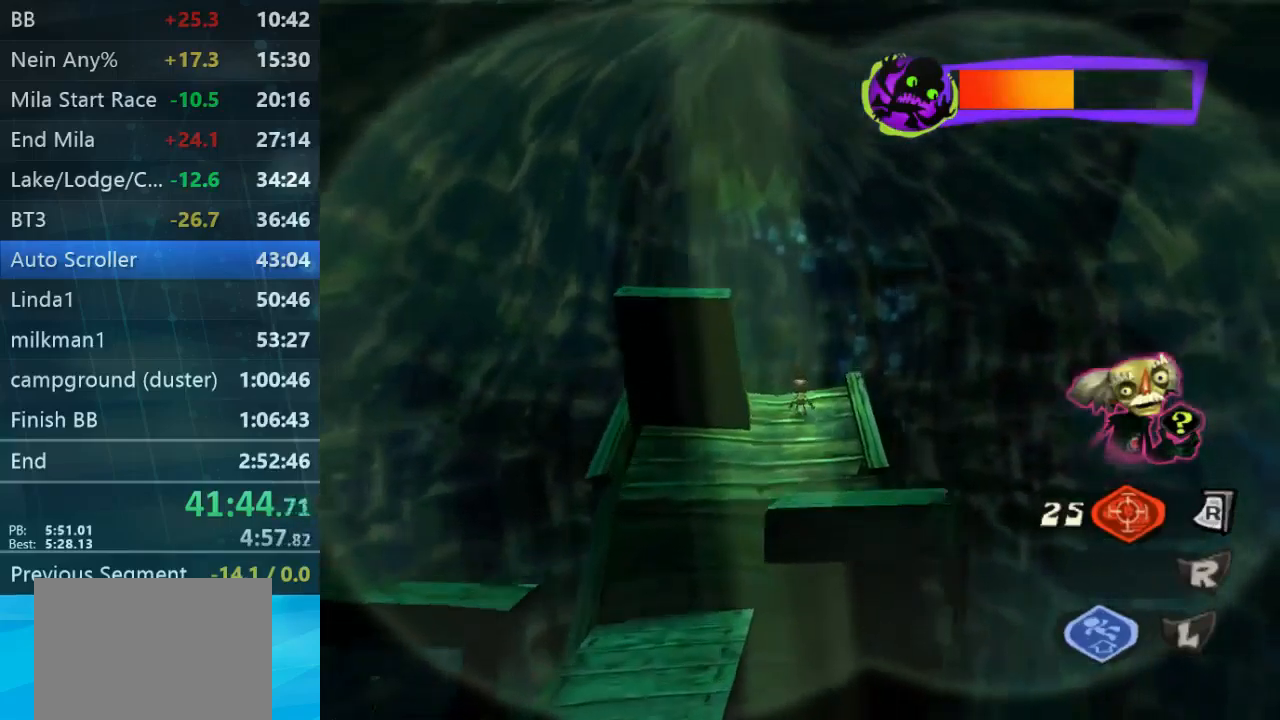
{"buttons": [], "left_stick": "center", "right_stick": "center", "button_events": []}
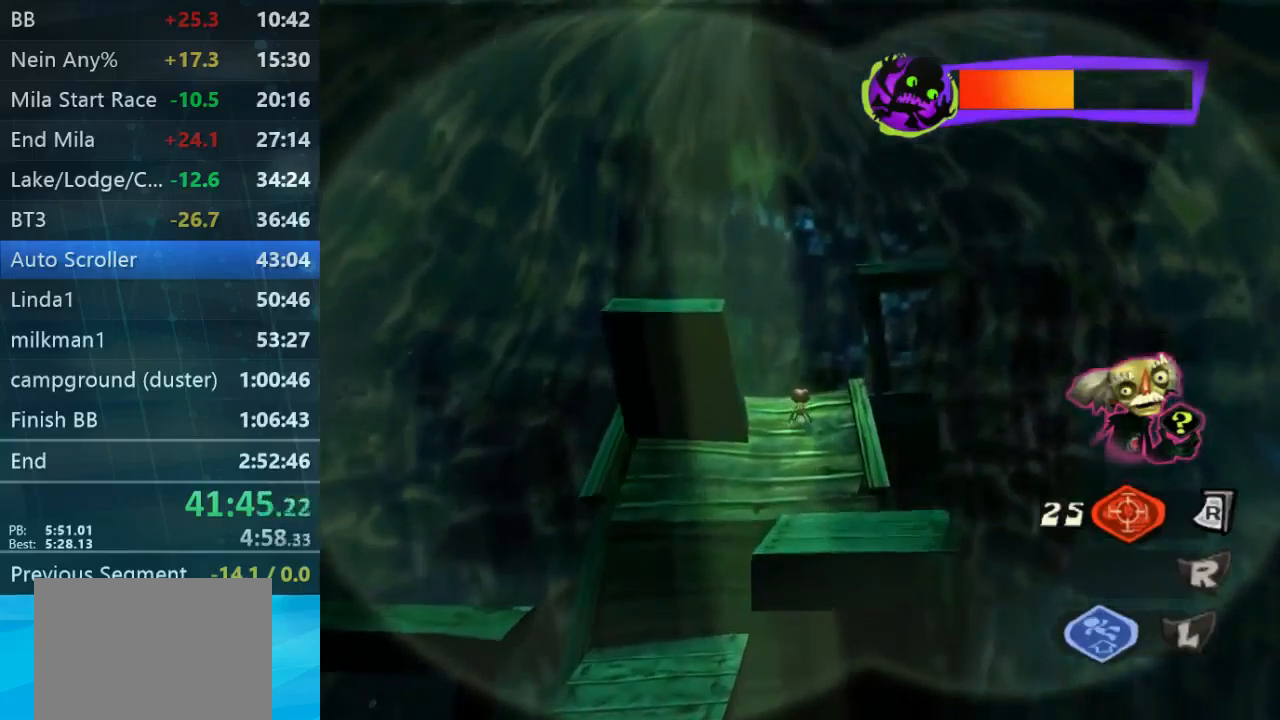
{"buttons": [], "left_stick": "center", "right_stick": "center", "button_events": []}
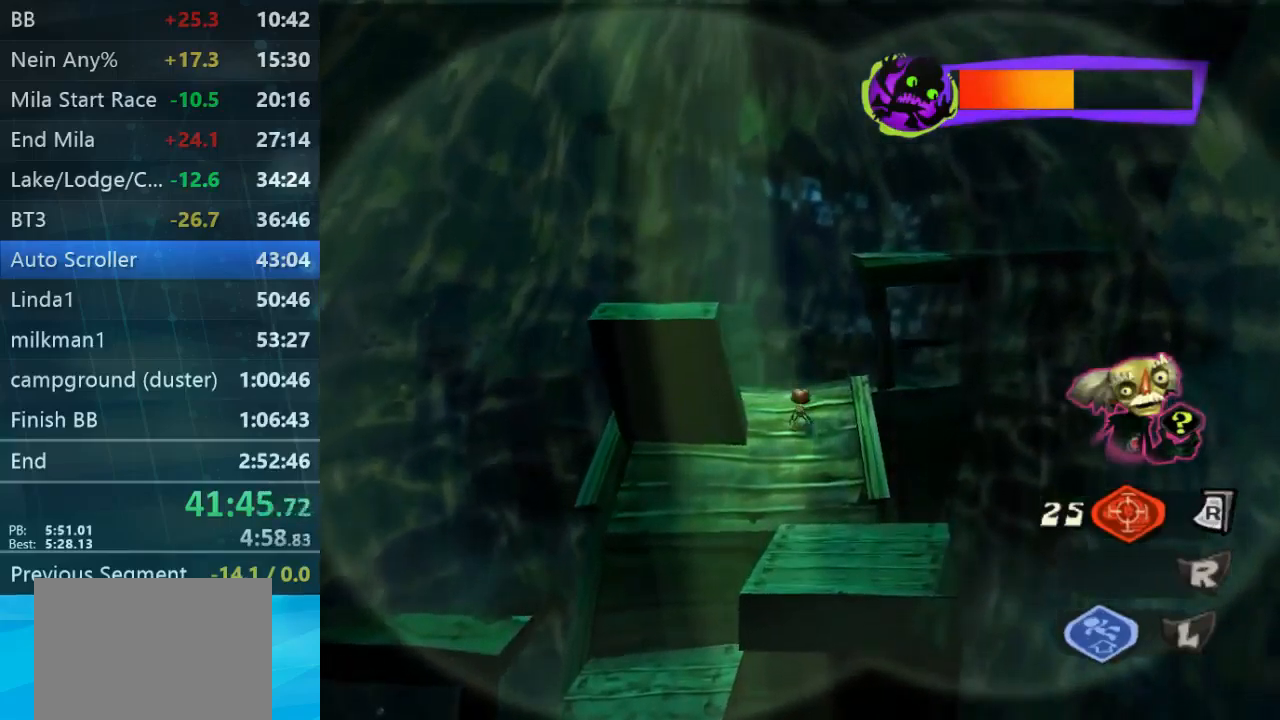
{"buttons": ["X"], "left_stick": "center", "right_stick": "center", "button_events": [[500, "X", "down"]]}
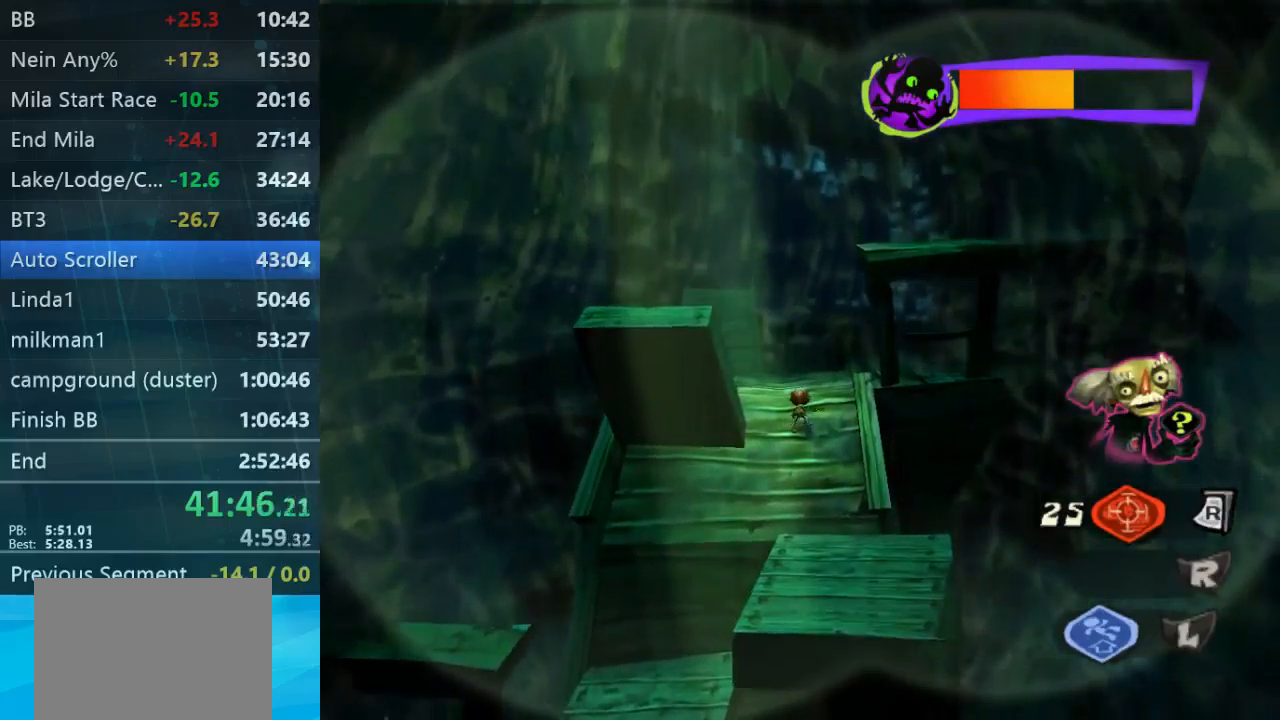
{"buttons": [], "left_stick": "center", "right_stick": "center", "button_events": [[333, "X", "up"]]}
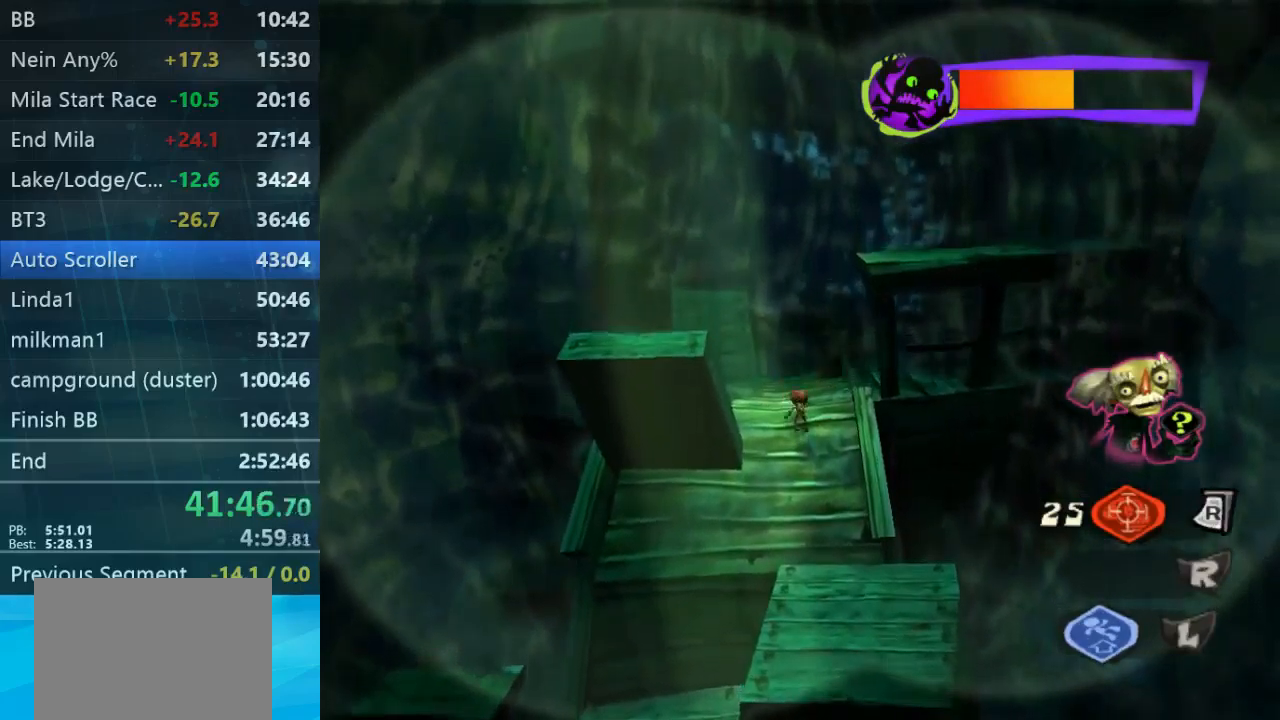
{"buttons": [], "left_stick": "up-left", "right_stick": "center", "button_events": []}
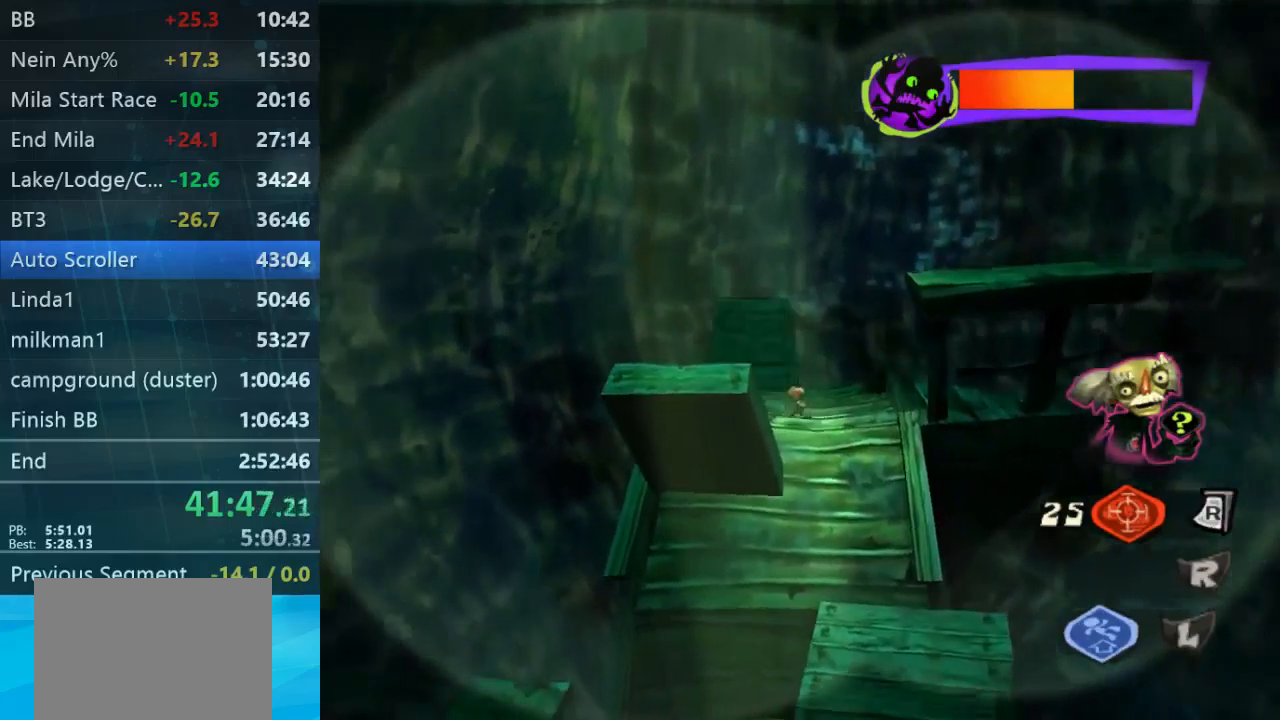
{"buttons": ["X"], "left_stick": "center", "right_stick": "center", "button_events": [[333, "X", "down"]]}
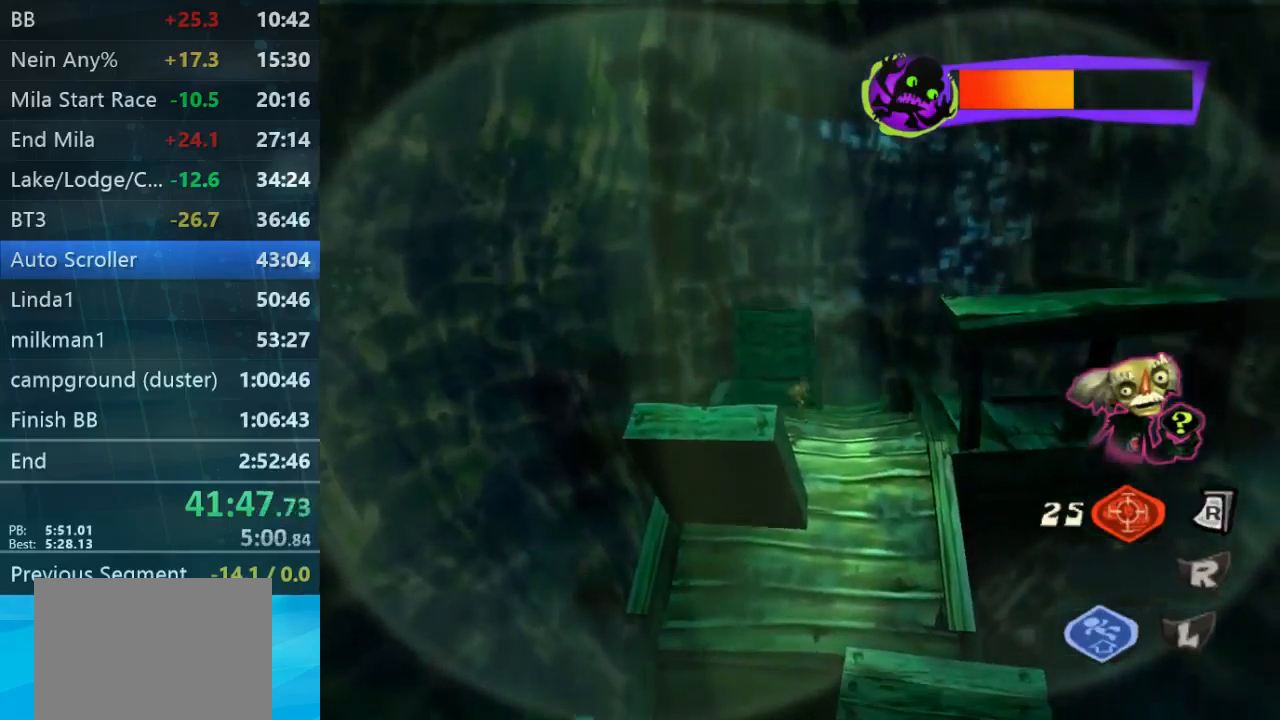
{"buttons": [], "left_stick": "center", "right_stick": "center", "button_events": [[67, "X", "up"]]}
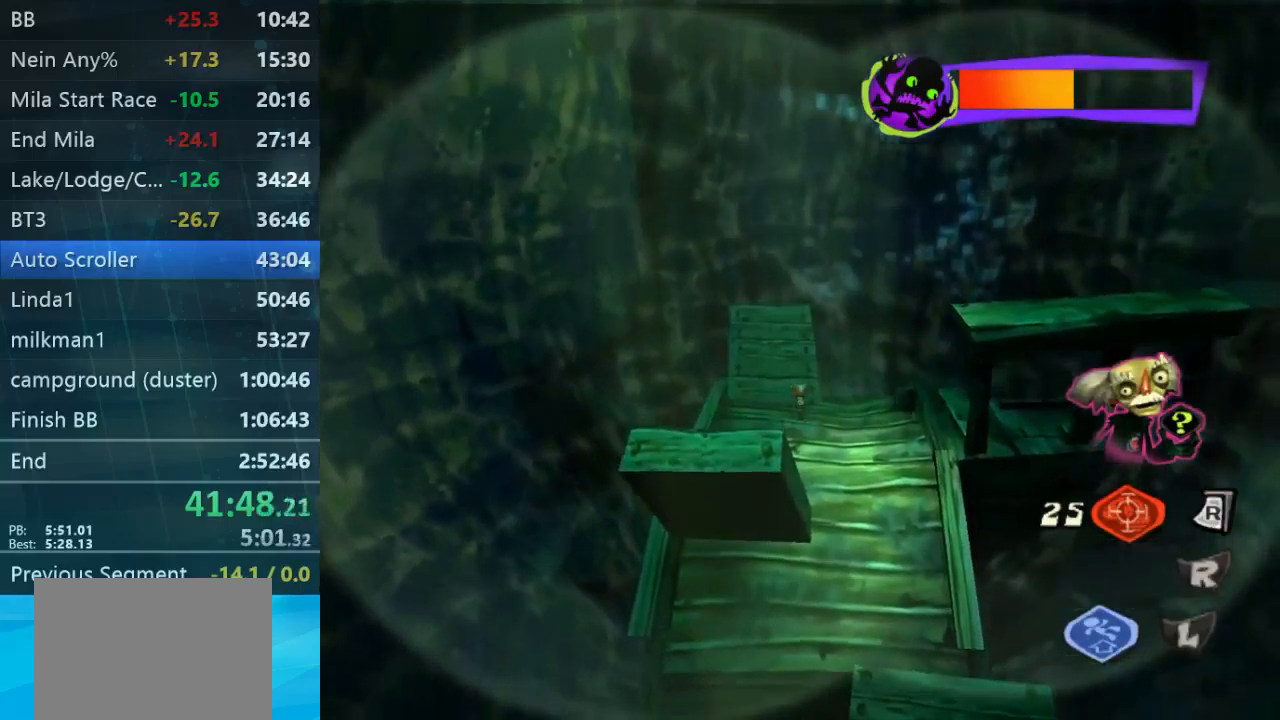
{"buttons": [], "left_stick": "center", "right_stick": "center", "button_events": []}
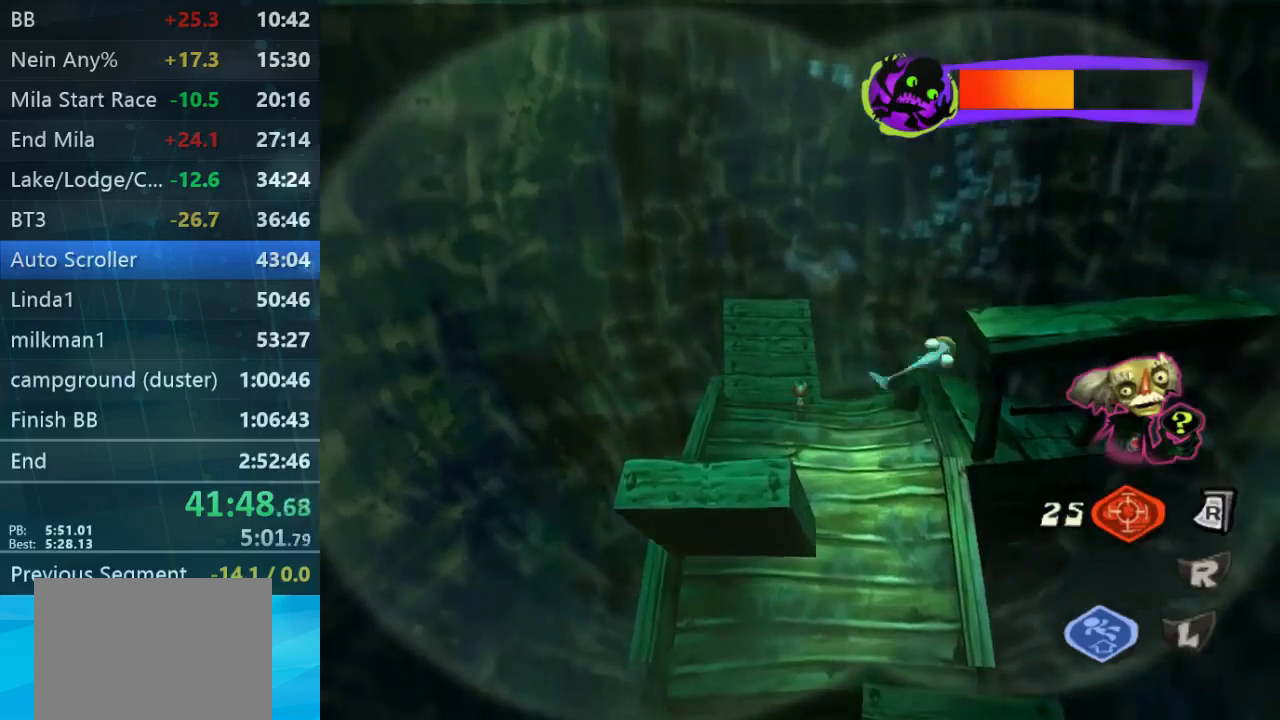
{"buttons": [], "left_stick": "center", "right_stick": "center", "button_events": []}
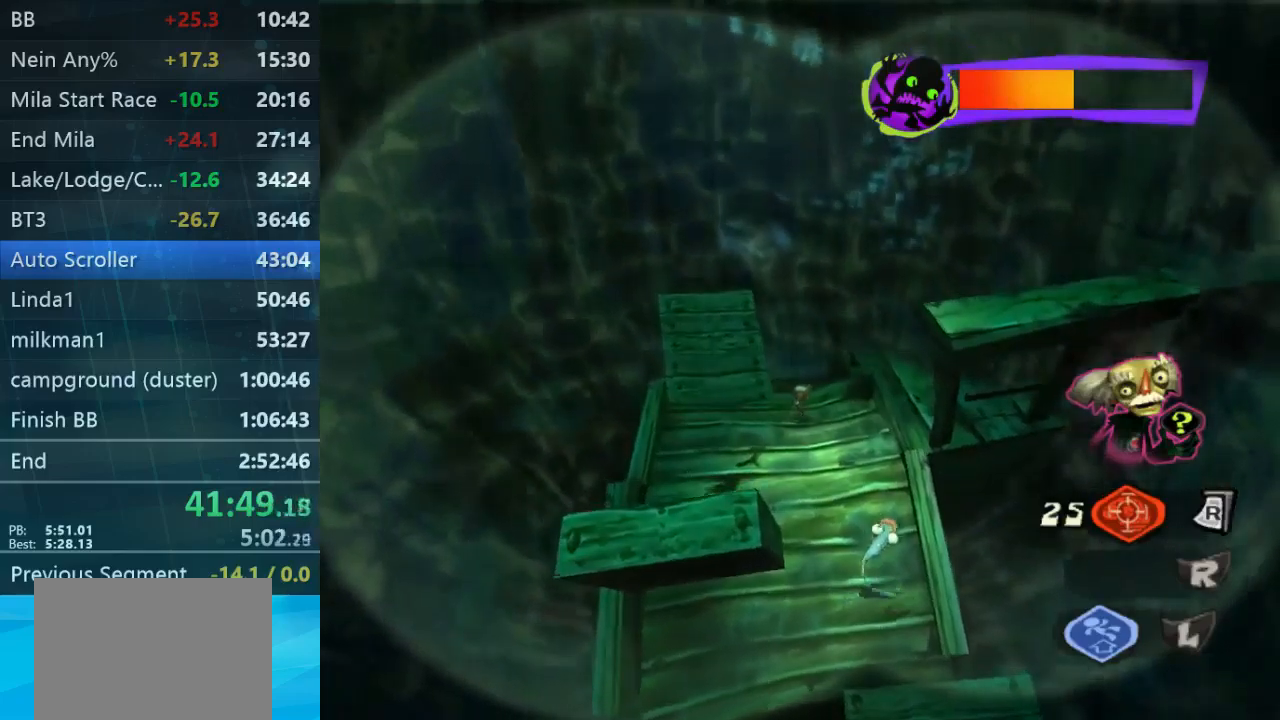
{"buttons": [], "left_stick": "up", "right_stick": "center", "button_events": []}
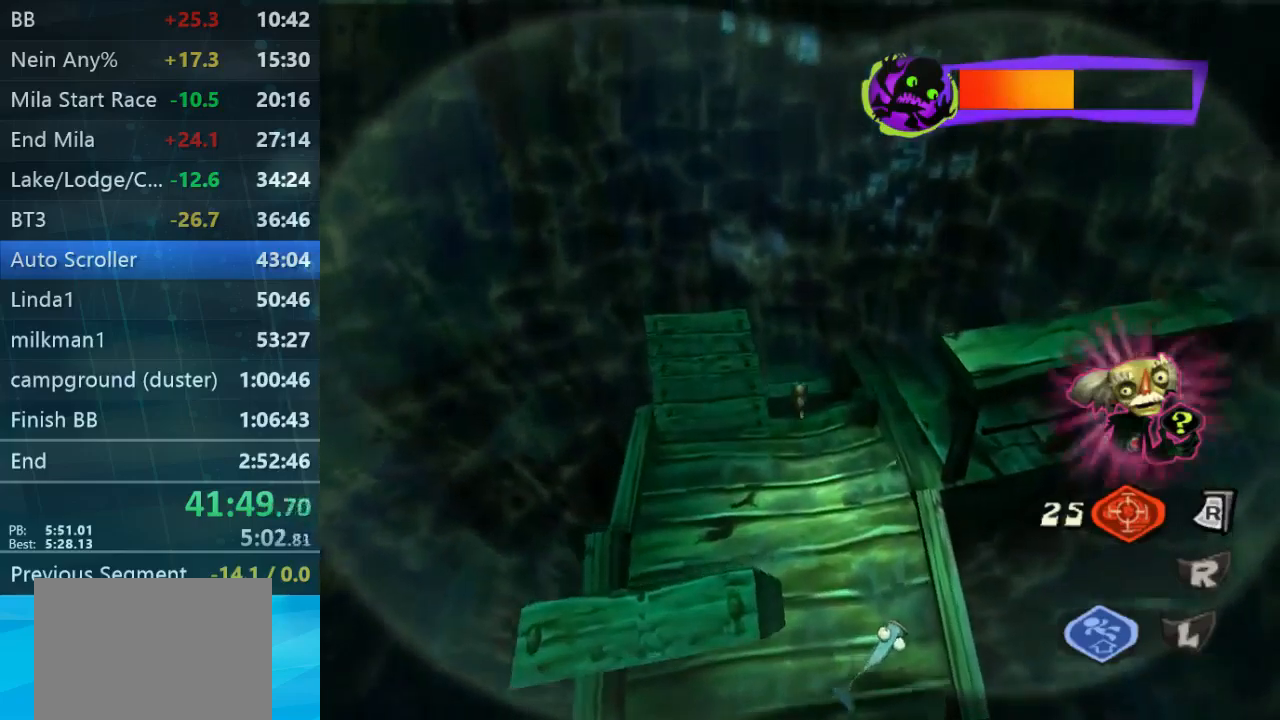
{"buttons": [], "left_stick": "up-left", "right_stick": "center", "button_events": []}
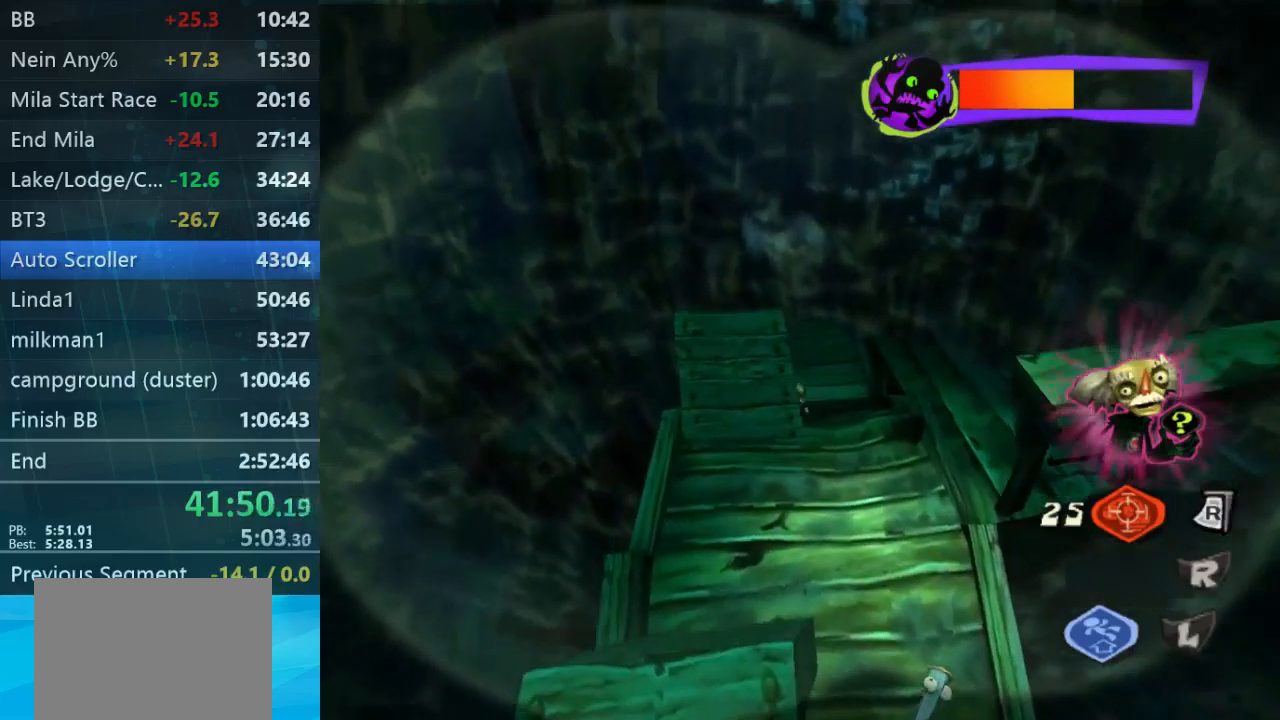
{"buttons": [], "left_stick": "up-left", "right_stick": "center", "button_events": []}